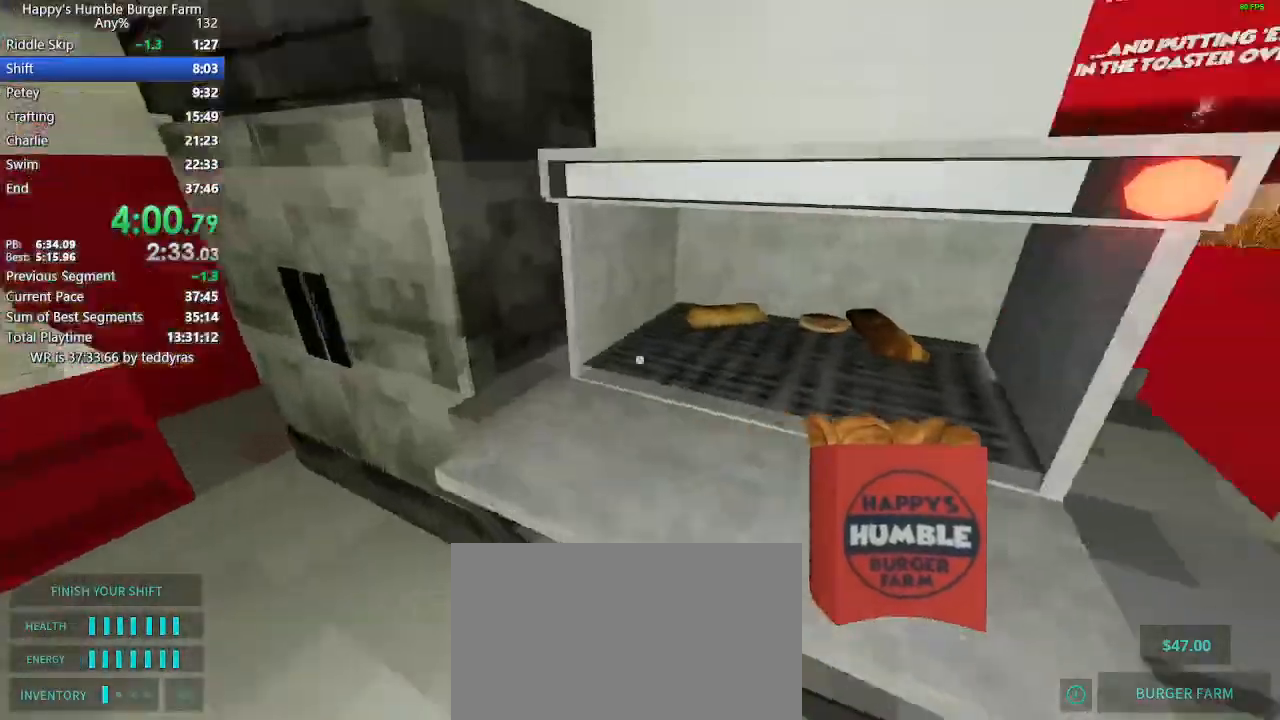
Gameplay with keyboard and mouse; each line is a JSON object with the keys and mouse buttons held at the frame after it. "events" lists presses ("down") and releases ("up") of "1", "2", "3", "4", "5", "a", "alt", "c", "caps_lock", "ctrl", "d", "e", "f", "g", "q", "r", "s", "shift", "space", "t", "tab", "v", "w", "x", "z" and "mouse_wheel" between this image and that frame as [ms after this image, input, new state], when the widget could be followed in between. "mouse_wheel" = the "wheel" button of the "mouse" list. No other keys are recorded. "wheel" means that the mouse wheel is clicked or scrolled. "mouse_move" is the direction in which the mouse moves at that frame (one of eight, or "still"), when it could be read.
{"keys": [], "mouse": [], "mouse_move": "left", "events": [[283, "shift", "down"], [333, "w", "down"], [383, "shift", "up"], [383, "w", "up"]]}
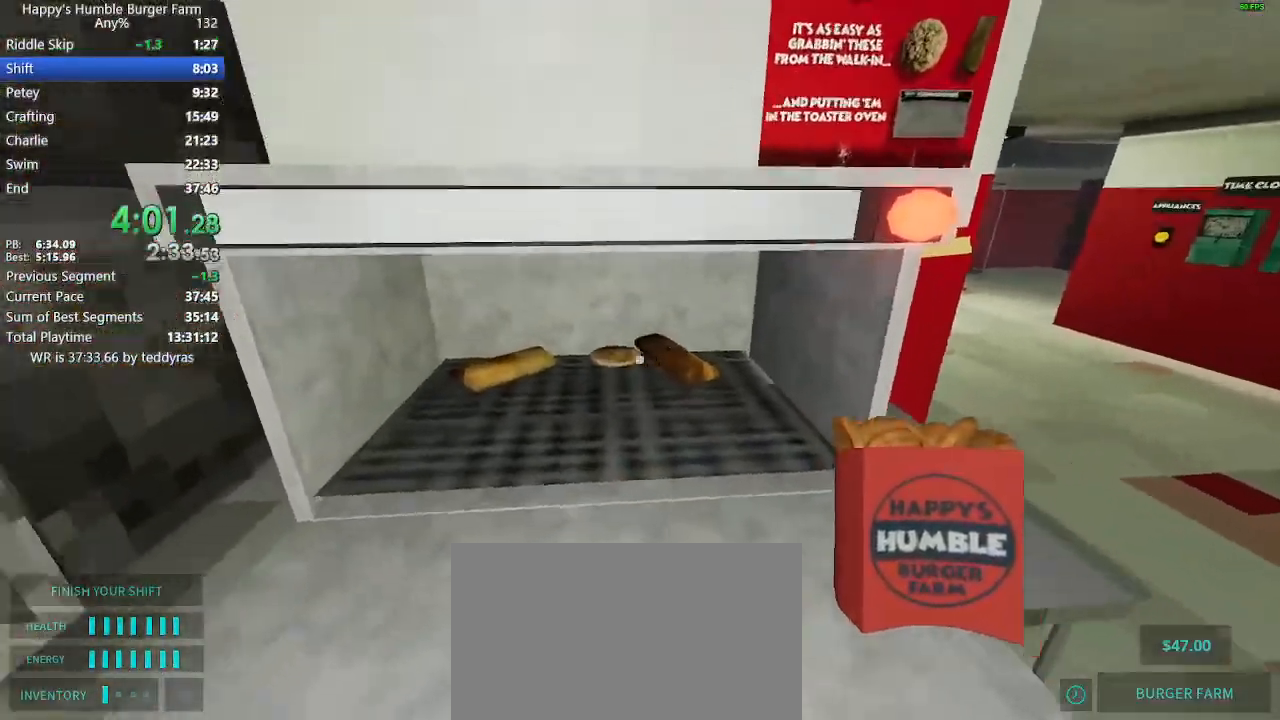
{"keys": [], "mouse": [], "mouse_move": "still", "events": []}
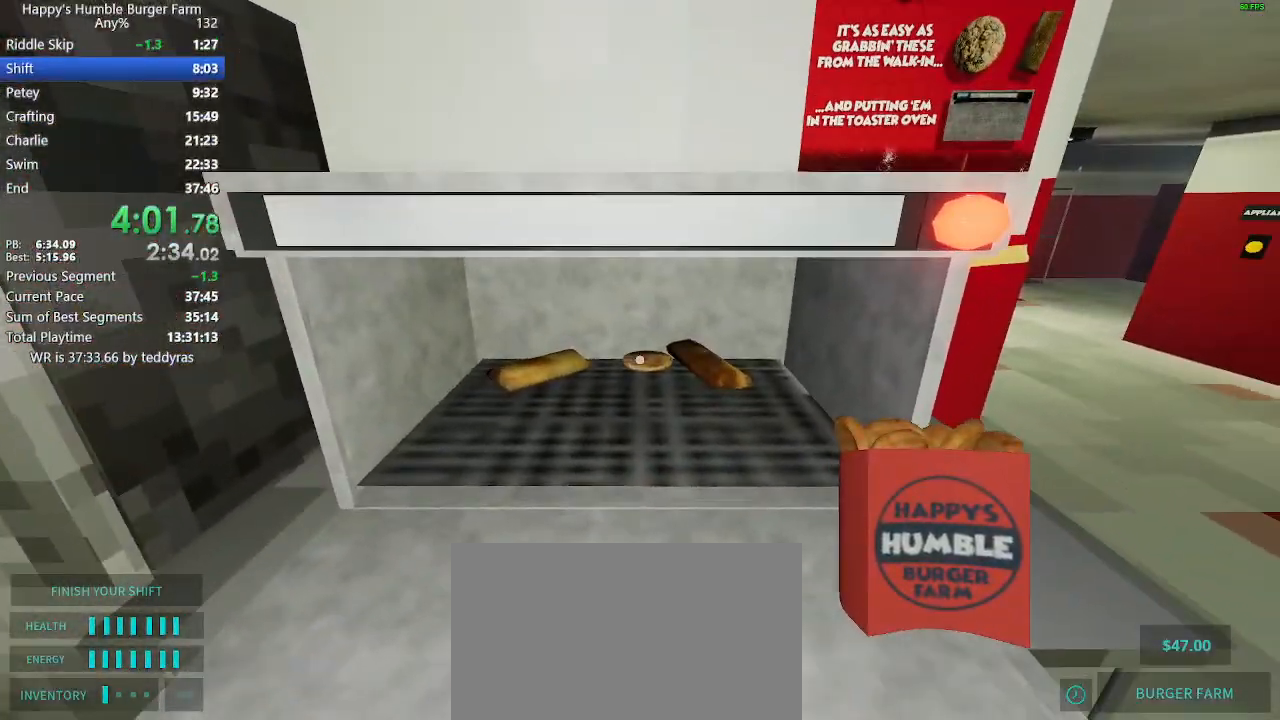
{"keys": ["shift", "w"], "mouse": [], "mouse_move": "still", "events": [[133, "shift", "down"], [133, "w", "down"]]}
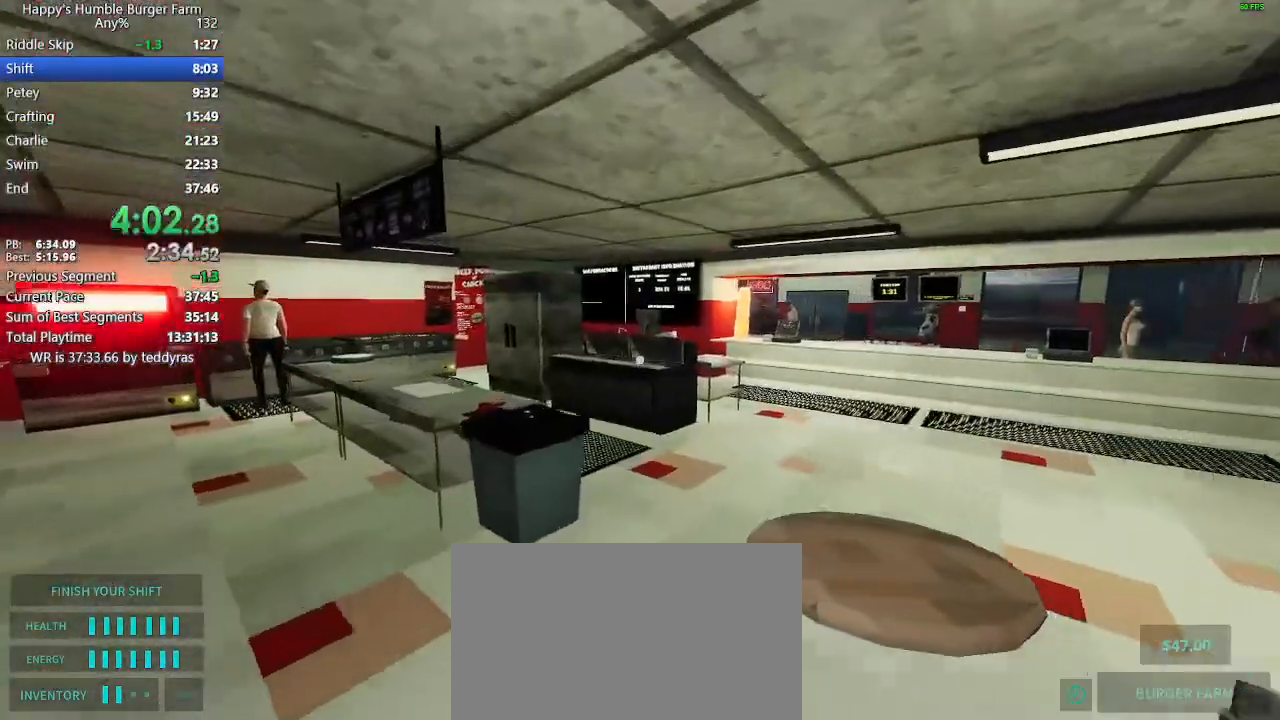
{"keys": ["shift", "w"], "mouse": [], "mouse_move": "still", "events": []}
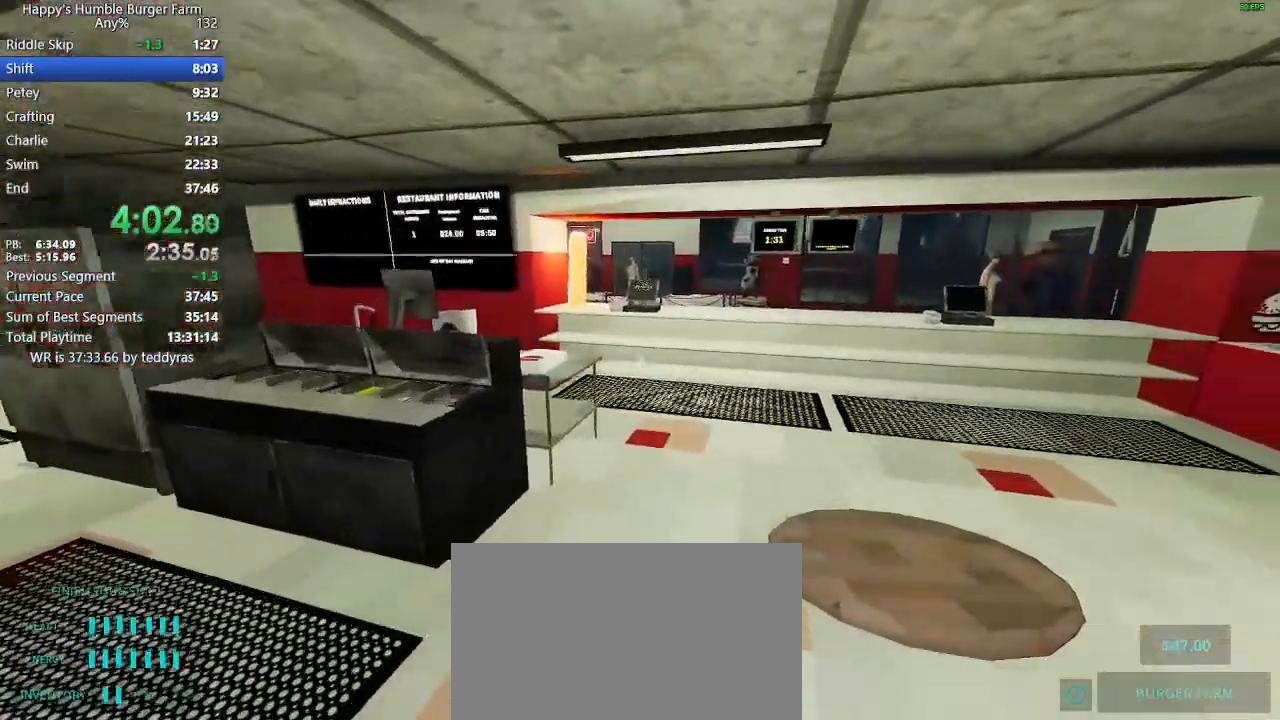
{"keys": ["shift", "w"], "mouse": [], "mouse_move": "left", "events": []}
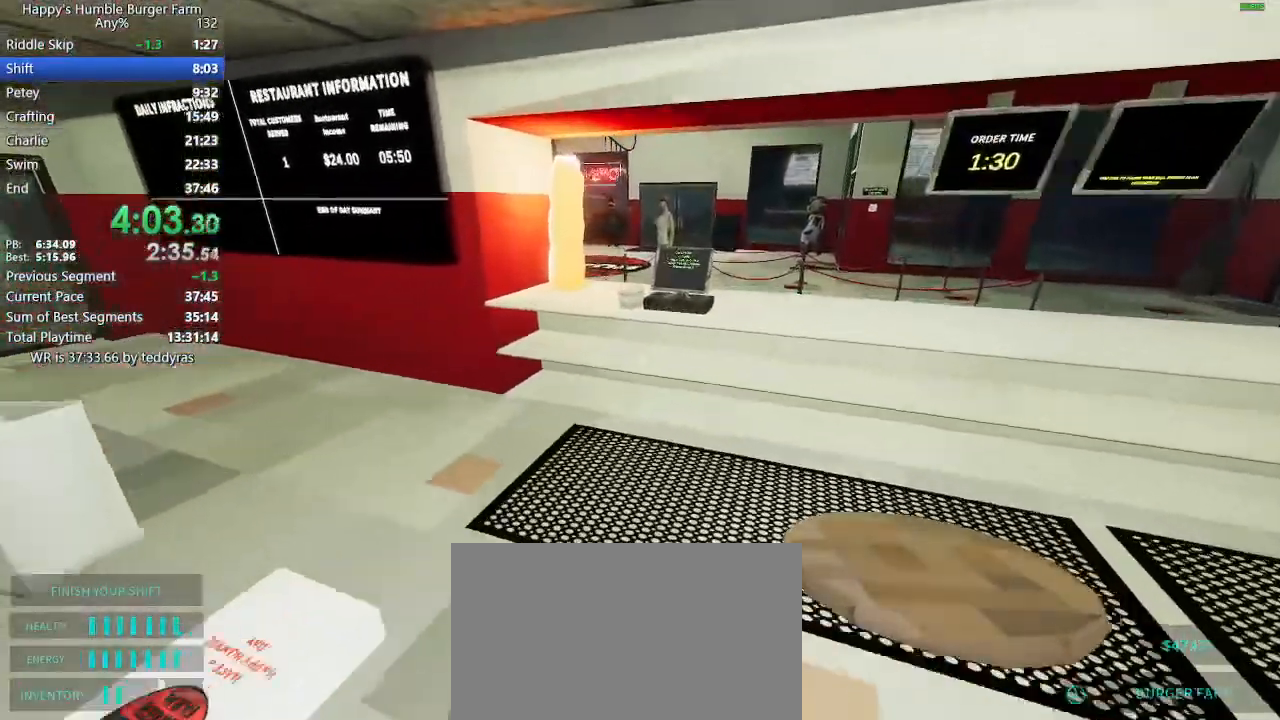
{"keys": [], "mouse": [], "mouse_move": "still", "events": [[317, "shift", "up"], [317, "w", "up"]]}
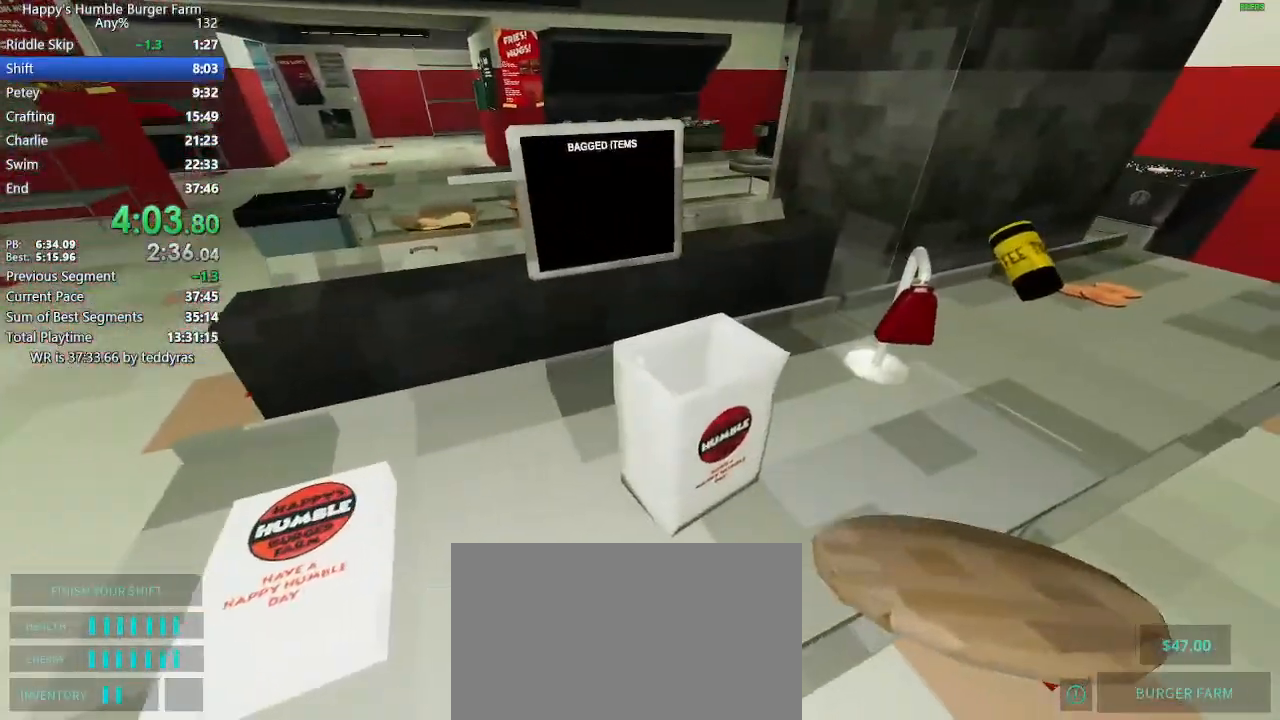
{"keys": [], "mouse": [], "mouse_move": "still", "events": []}
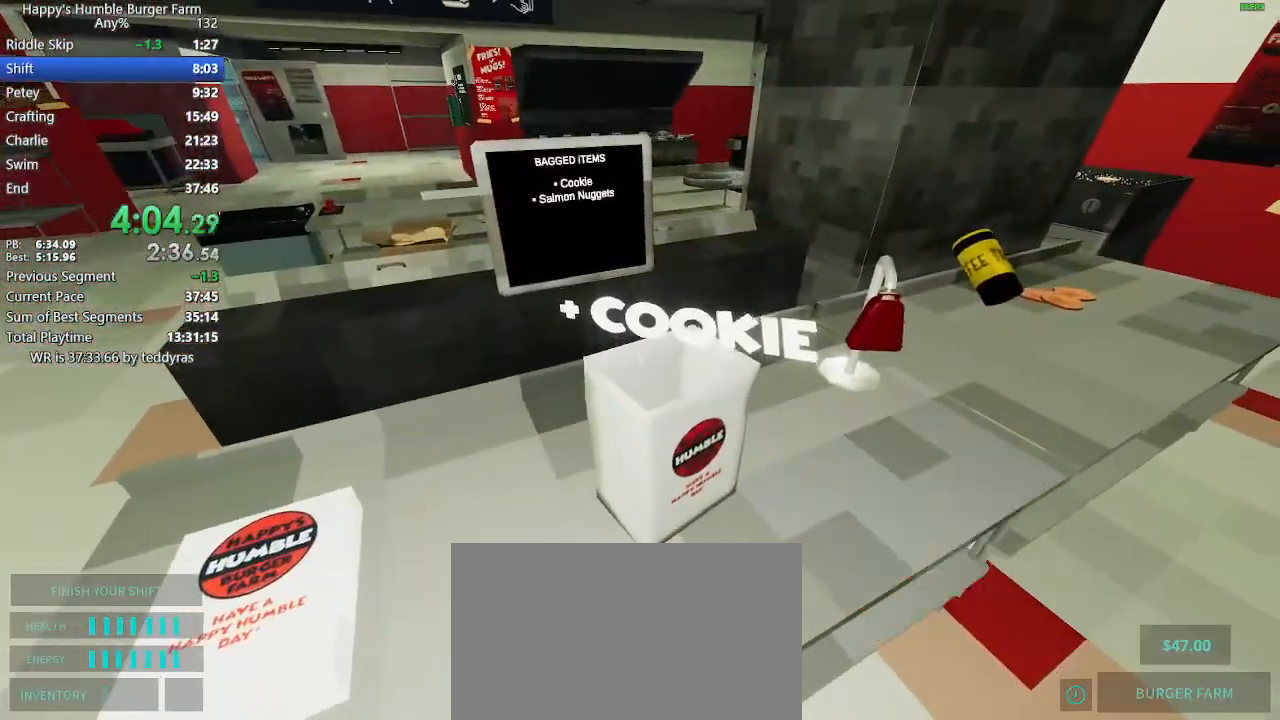
{"keys": ["shift", "w"], "mouse": [], "mouse_move": "still", "events": [[200, "shift", "down"], [200, "w", "down"]]}
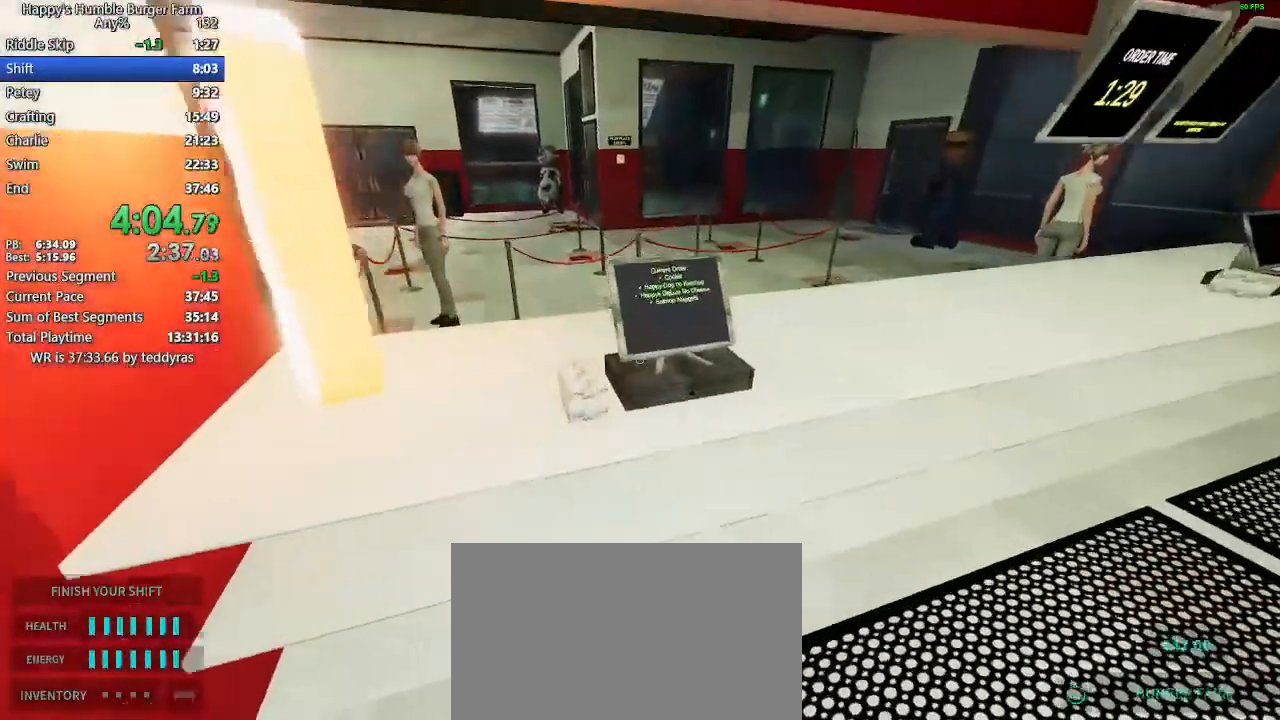
{"keys": [], "mouse": [], "mouse_move": "still", "events": [[167, "shift", "up"], [167, "w", "up"]]}
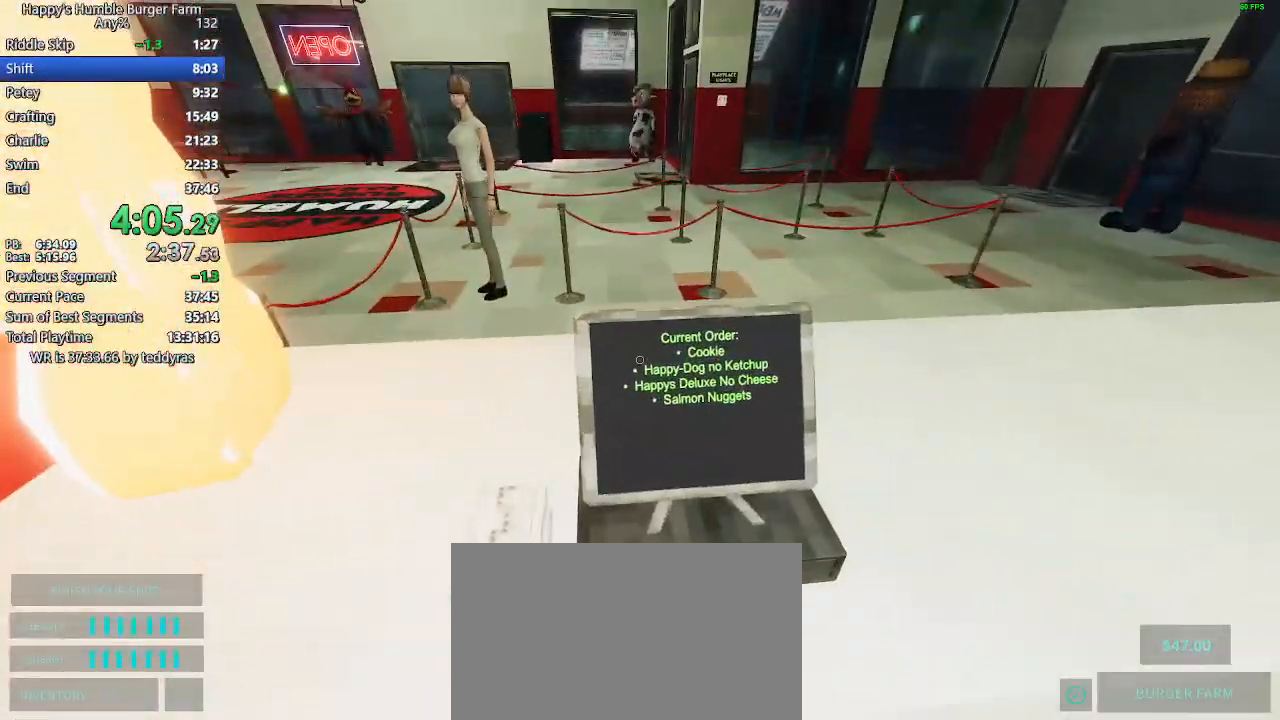
{"keys": [], "mouse": [], "mouse_move": "still", "events": []}
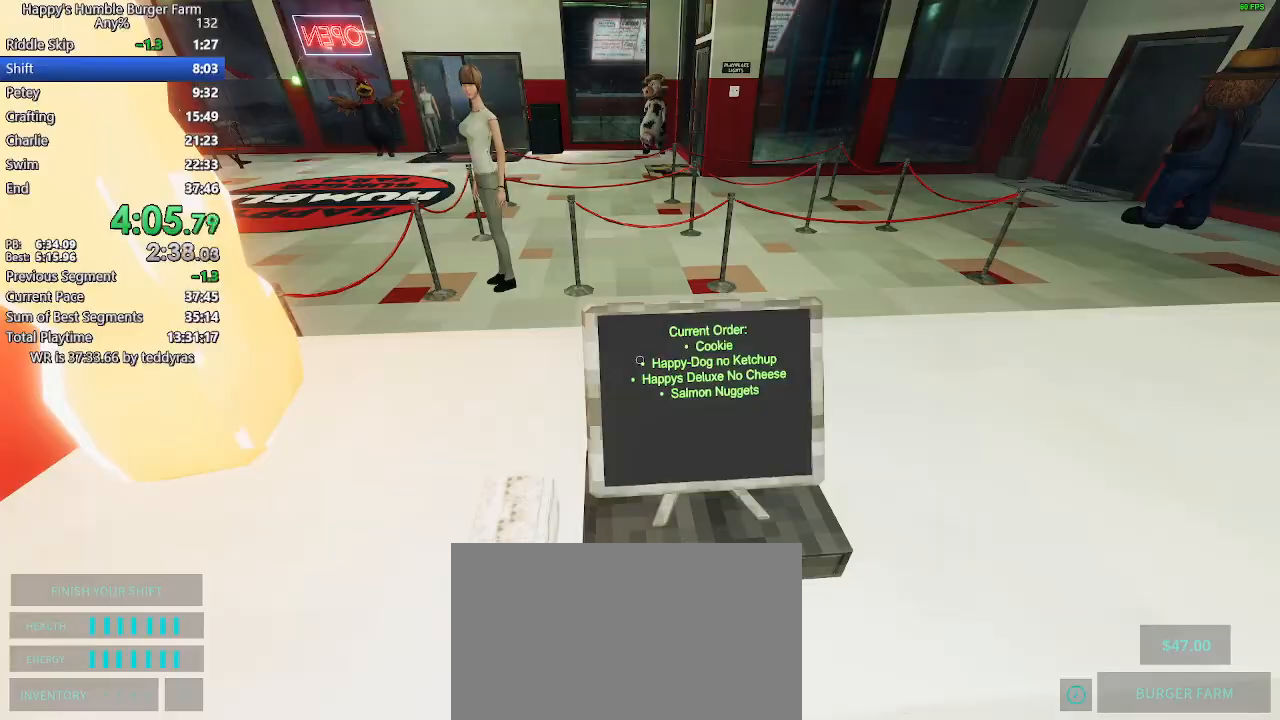
{"keys": [], "mouse": [], "mouse_move": "left", "events": []}
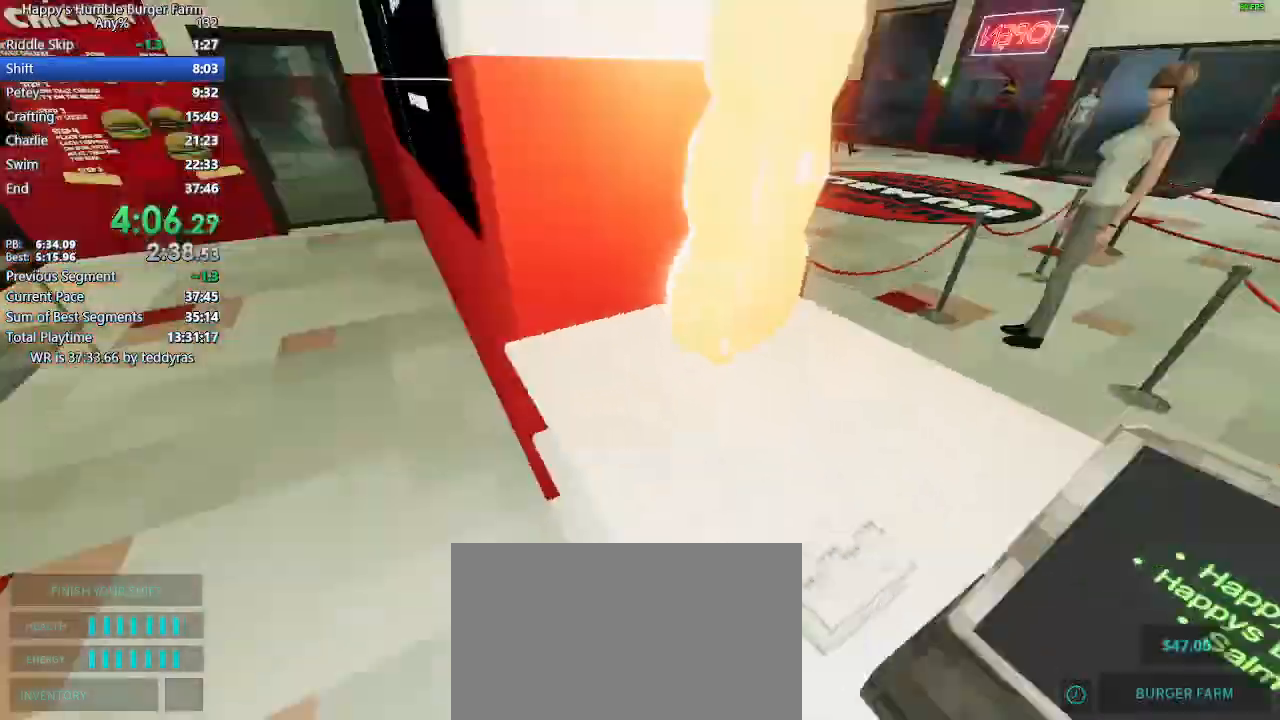
{"keys": ["shift", "w"], "mouse": [], "mouse_move": "right", "events": [[83, "shift", "down"], [83, "w", "down"]]}
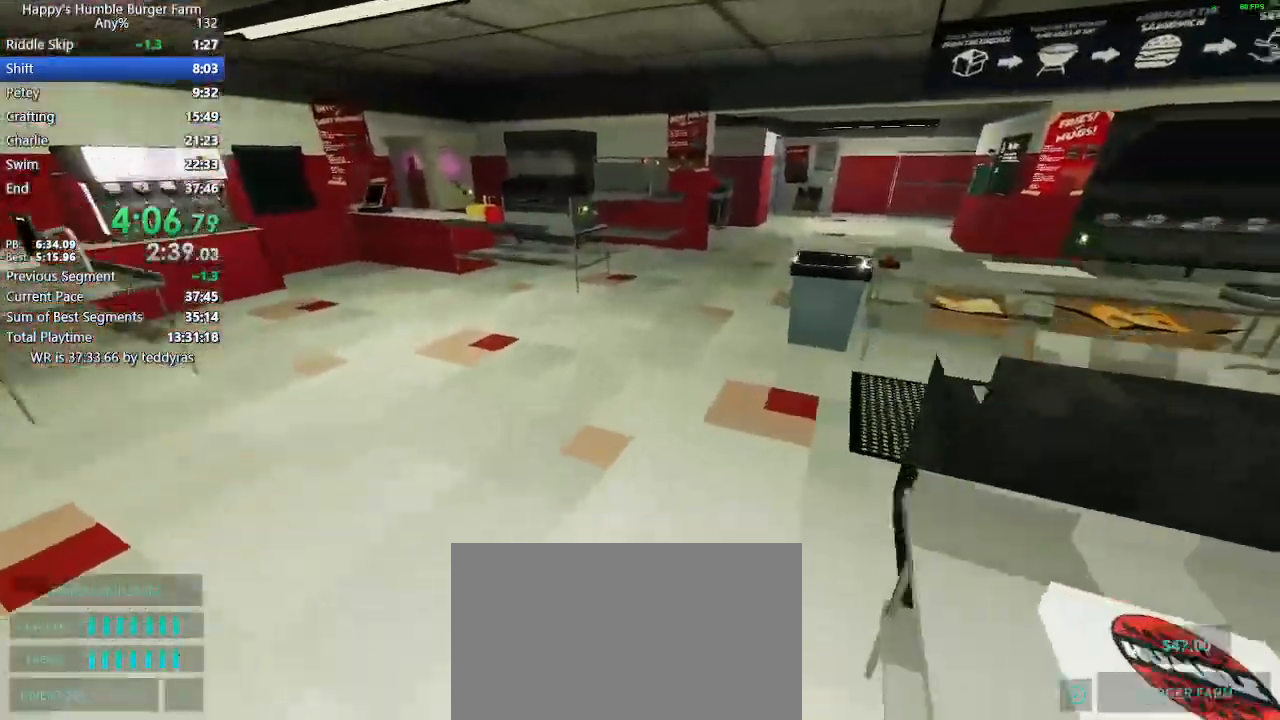
{"keys": ["shift", "w"], "mouse": [], "mouse_move": "left", "events": []}
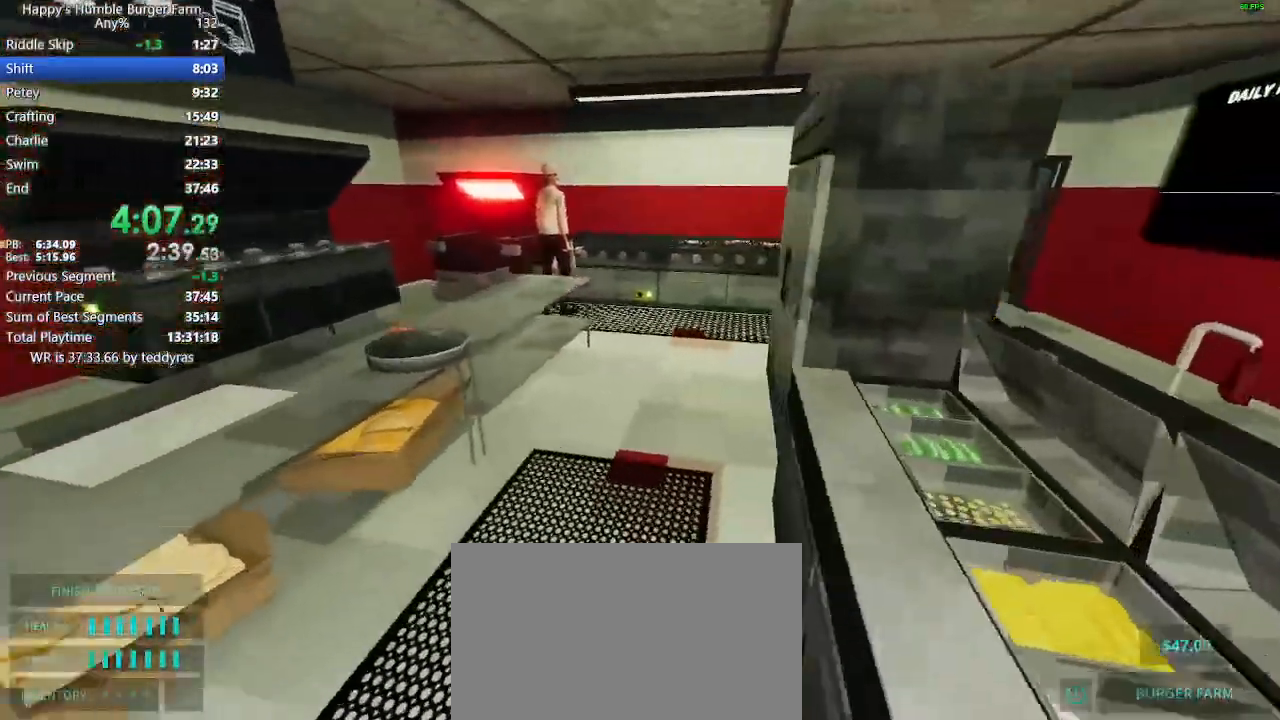
{"keys": ["shift", "w"], "mouse": [], "mouse_move": "still", "events": []}
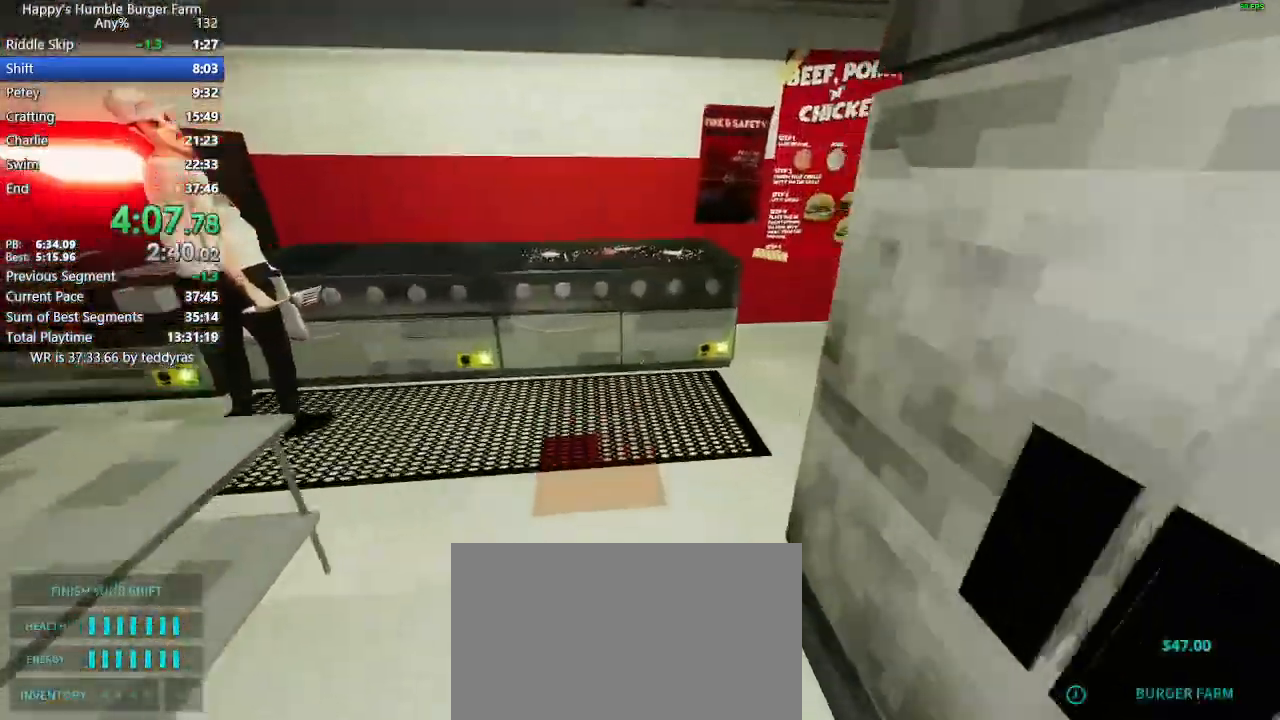
{"keys": [], "mouse": [], "mouse_move": "still", "events": [[450, "shift", "up"], [450, "w", "up"]]}
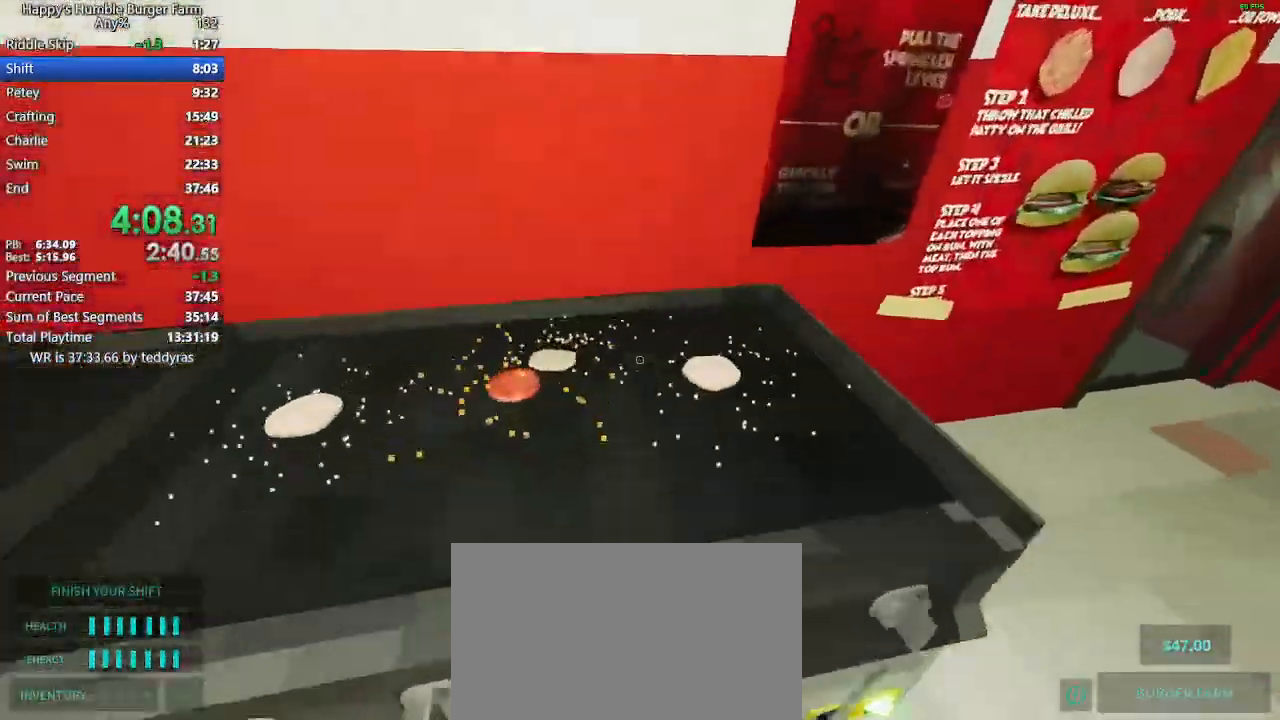
{"keys": [], "mouse": [], "mouse_move": "left", "events": []}
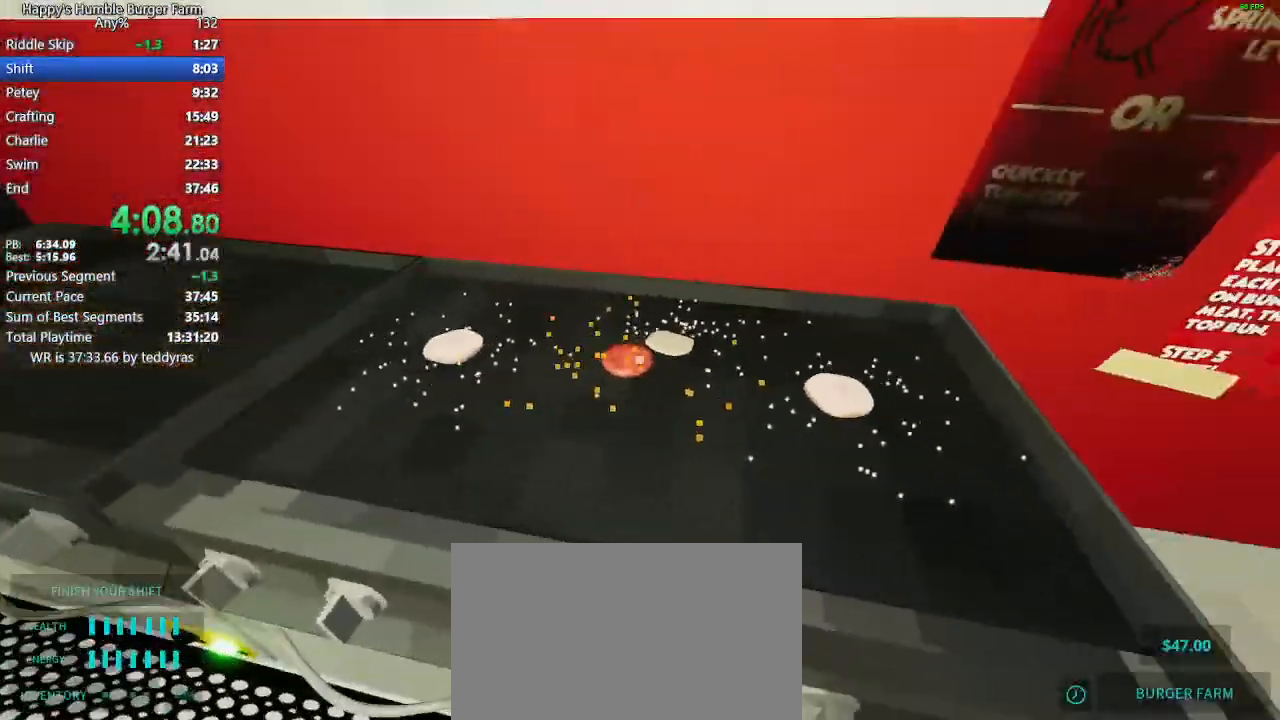
{"keys": ["shift", "w"], "mouse": [], "mouse_move": "still", "events": [[300, "shift", "down"], [300, "w", "down"]]}
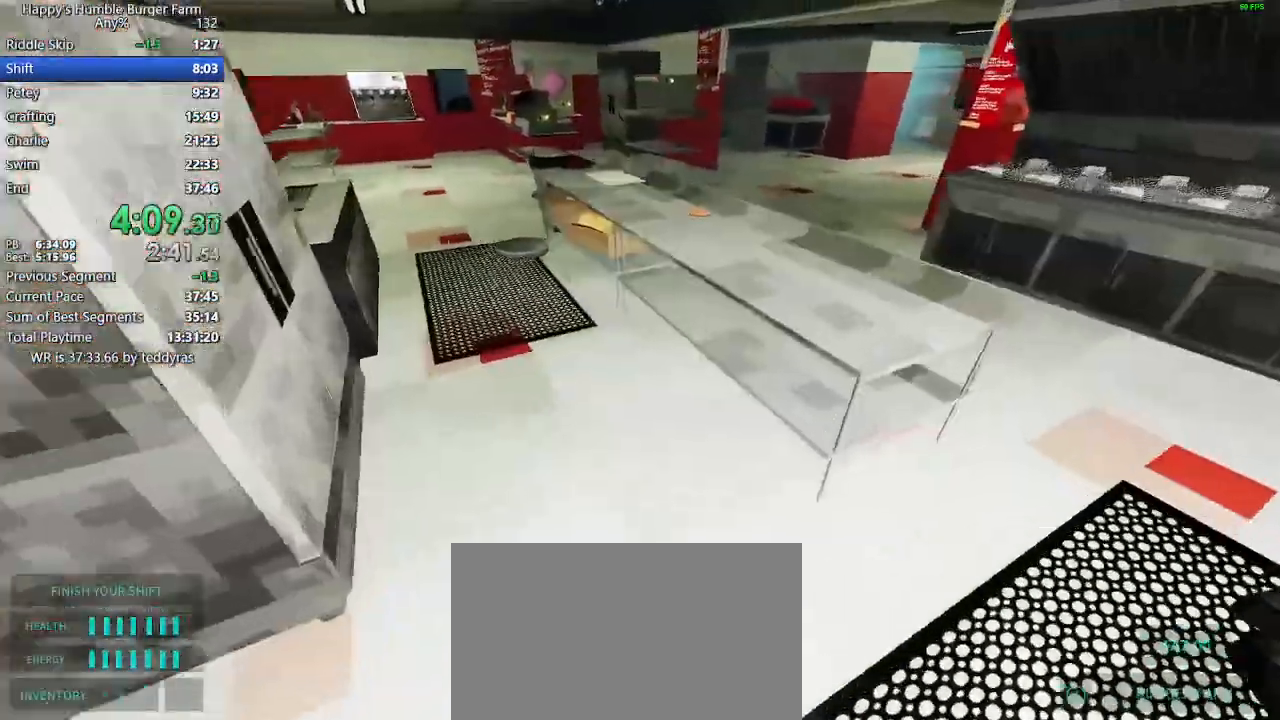
{"keys": ["shift", "w"], "mouse": [], "mouse_move": "left", "events": [[33, "shift", "up"], [33, "w", "up"], [217, "shift", "down"], [217, "w", "down"]]}
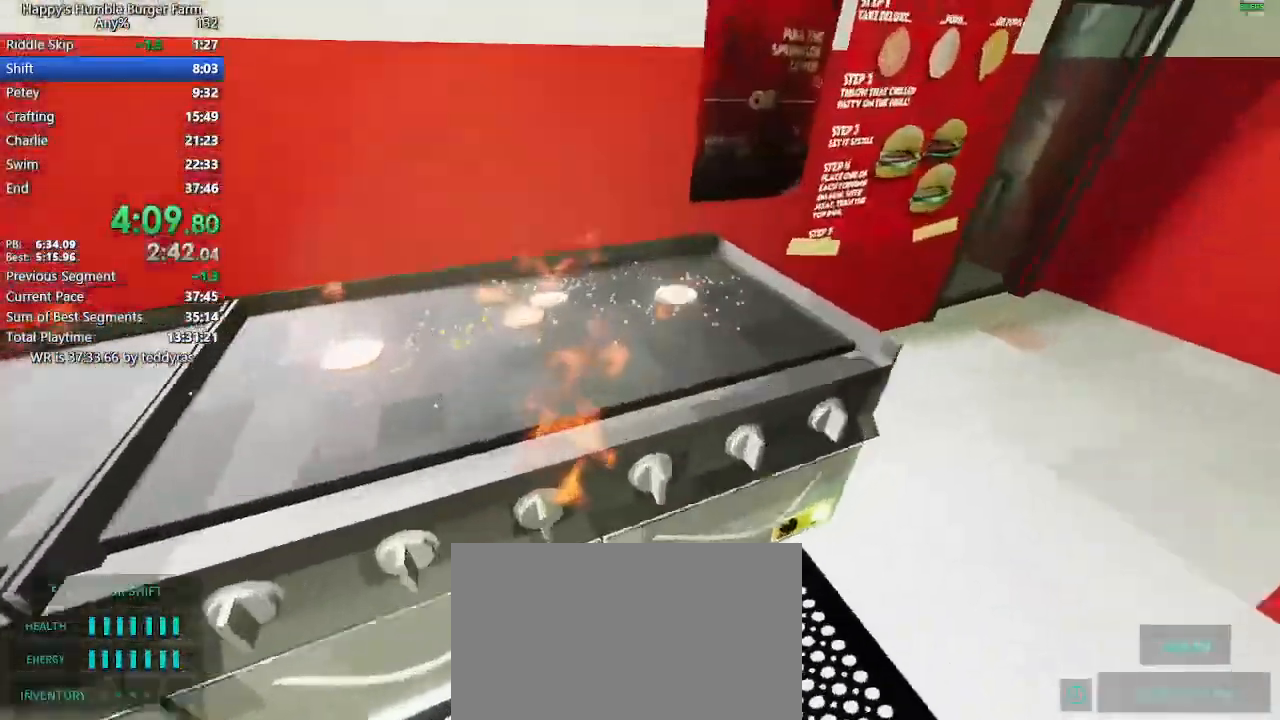
{"keys": [], "mouse": [], "mouse_move": "still", "events": [[50, "w", "up"], [100, "shift", "up"]]}
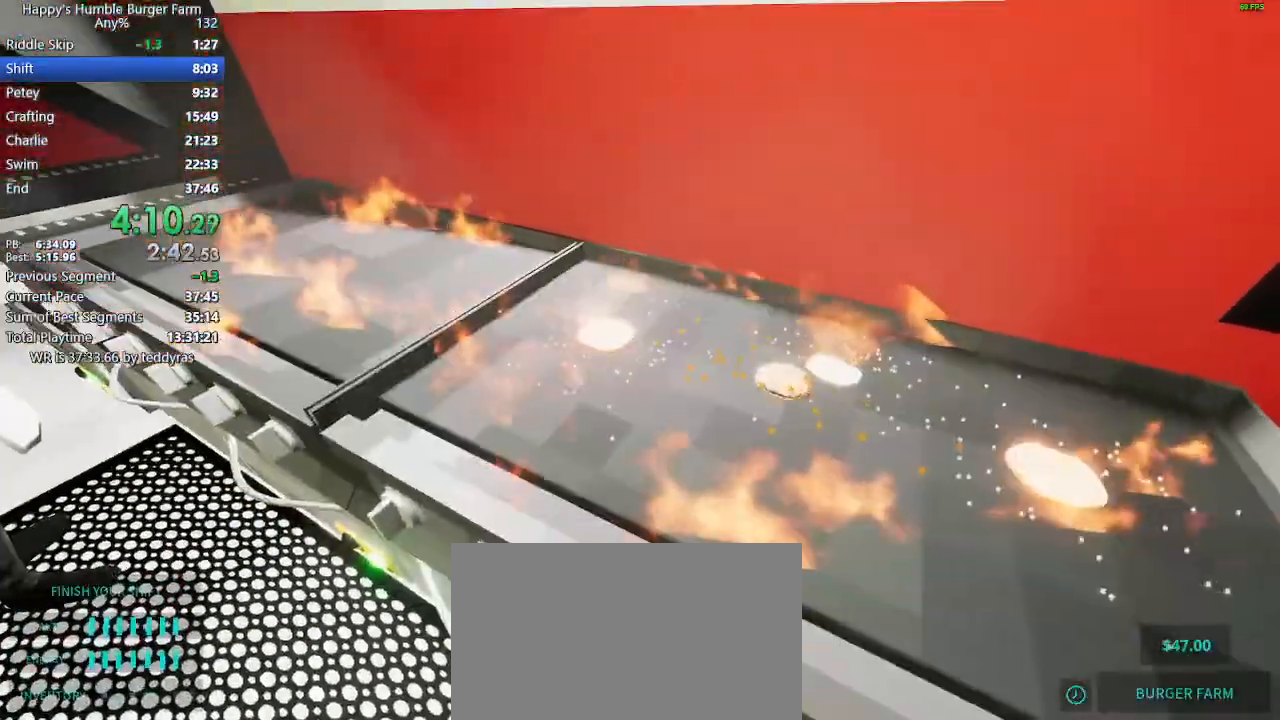
{"keys": [], "mouse": [], "mouse_move": "still", "events": []}
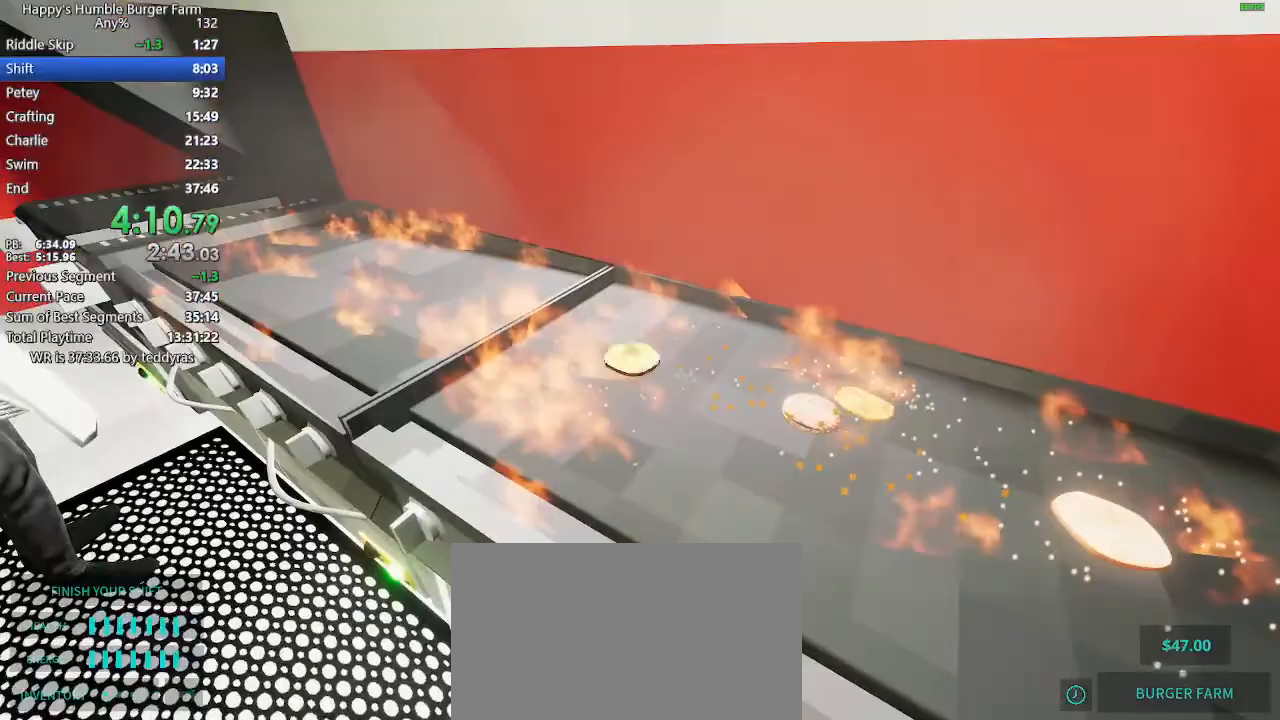
{"keys": [], "mouse": [], "mouse_move": "still", "events": []}
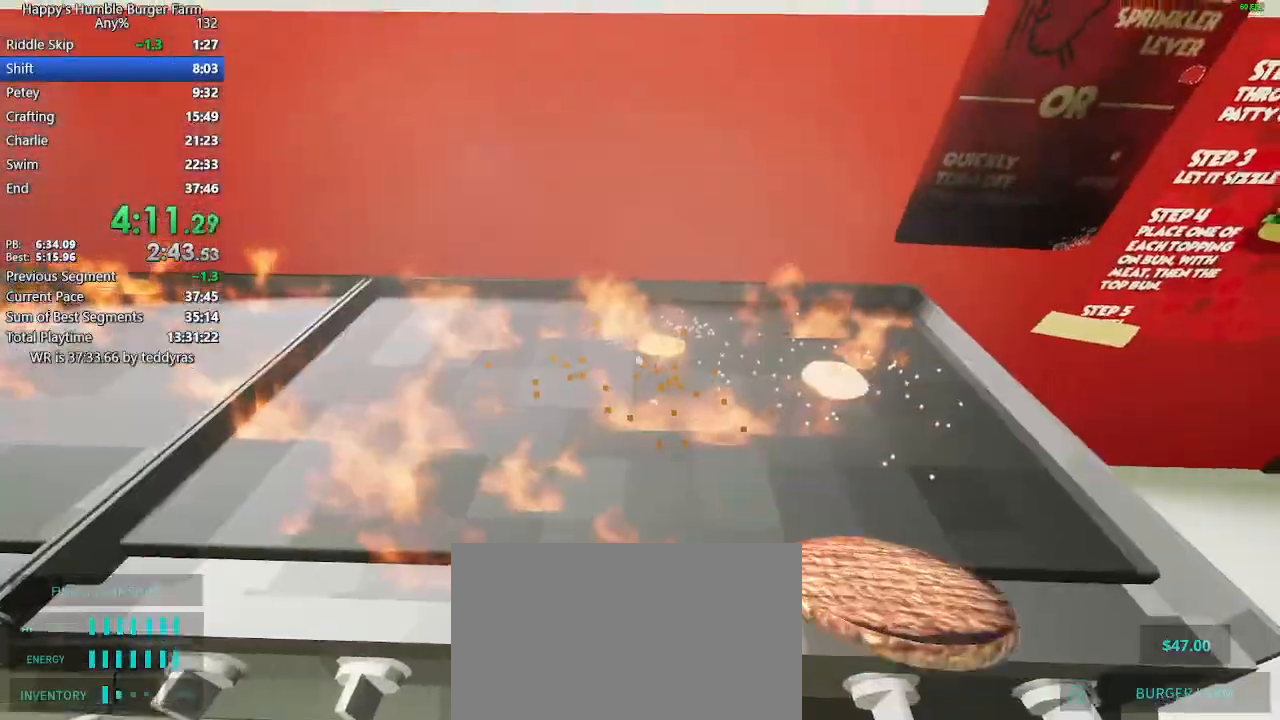
{"keys": [], "mouse": [], "mouse_move": "left", "events": []}
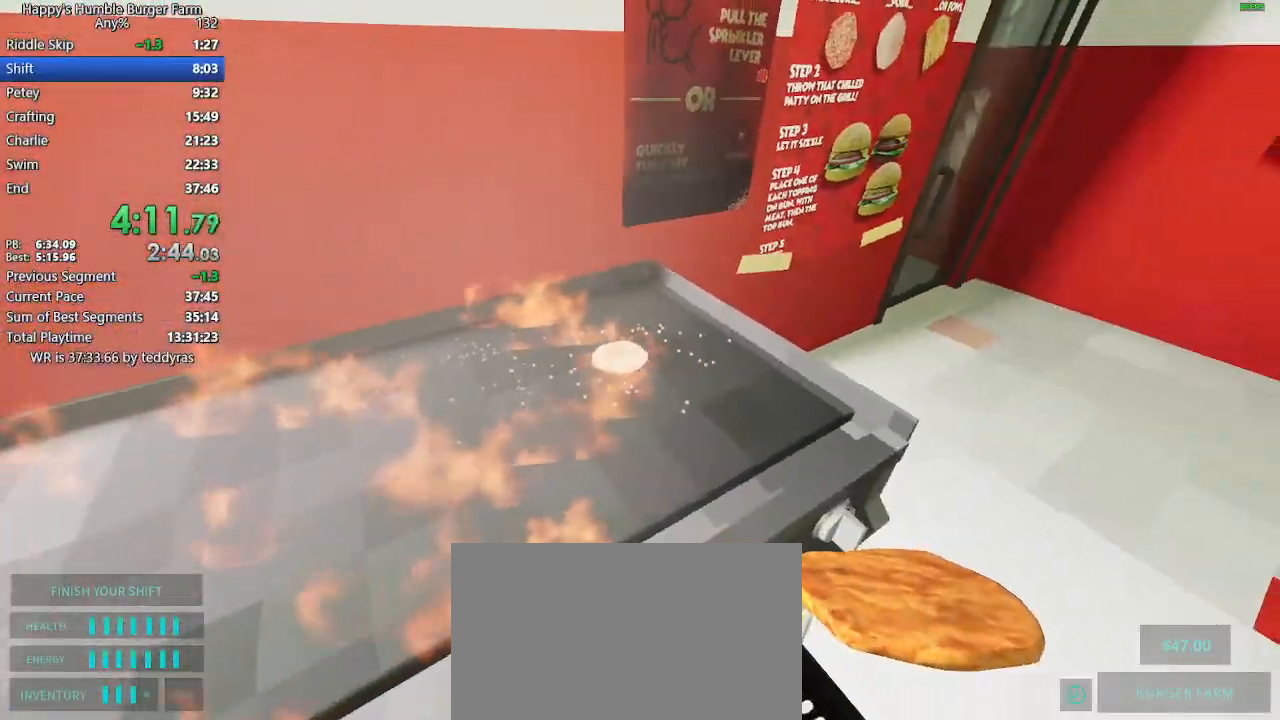
{"keys": [], "mouse": [], "mouse_move": "left", "events": []}
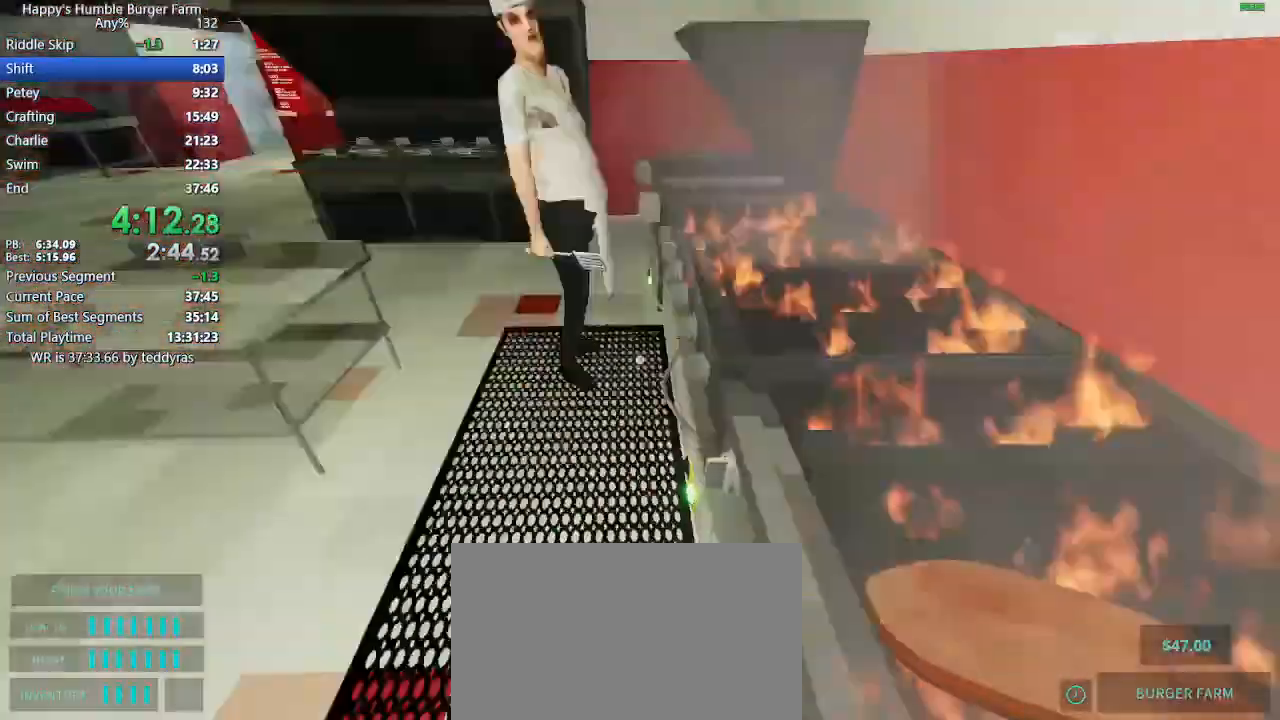
{"keys": ["shift", "w"], "mouse": [], "mouse_move": "up-left", "events": [[33, "shift", "down"], [33, "w", "down"]]}
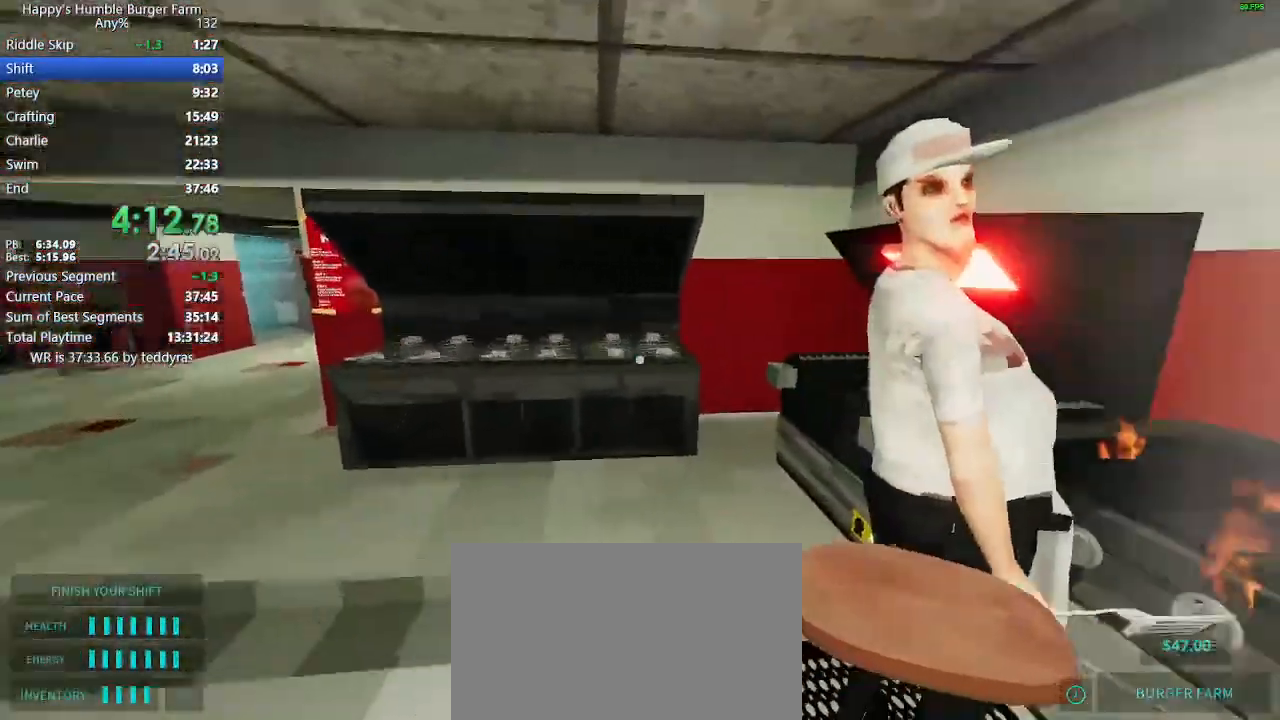
{"keys": ["shift", "w"], "mouse": [], "mouse_move": "still", "events": []}
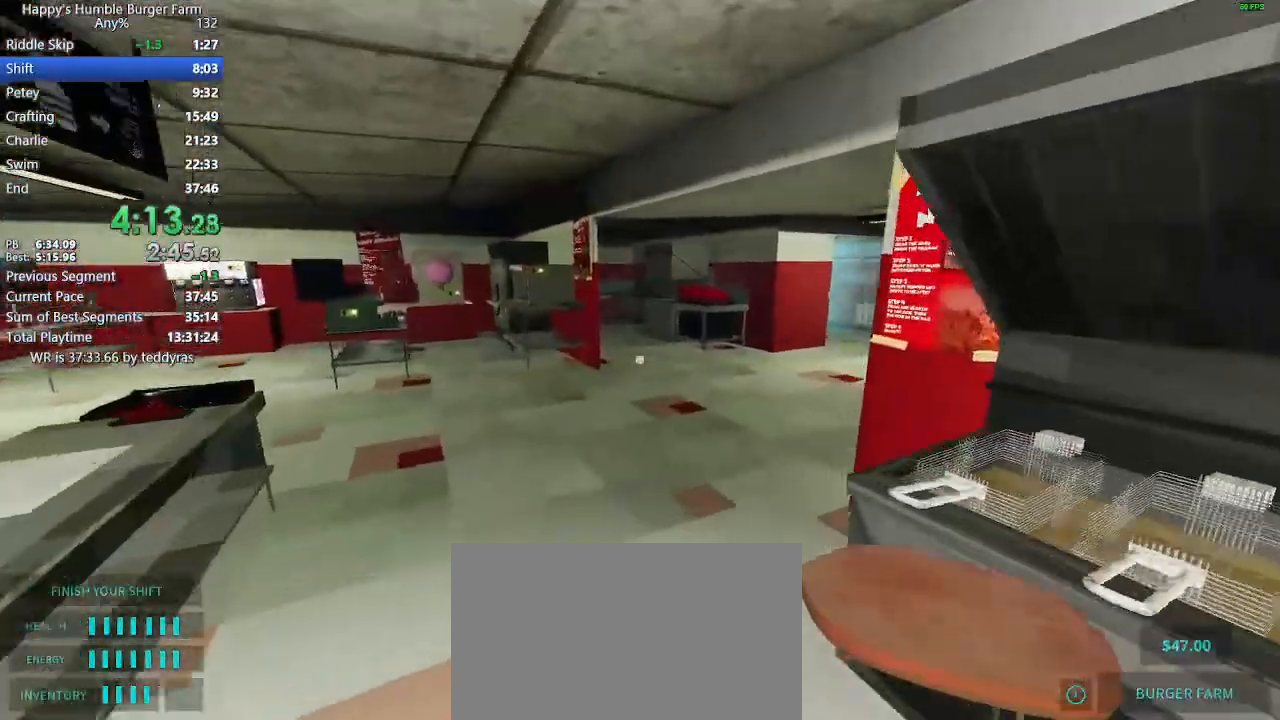
{"keys": ["shift", "w"], "mouse": [], "mouse_move": "still", "events": []}
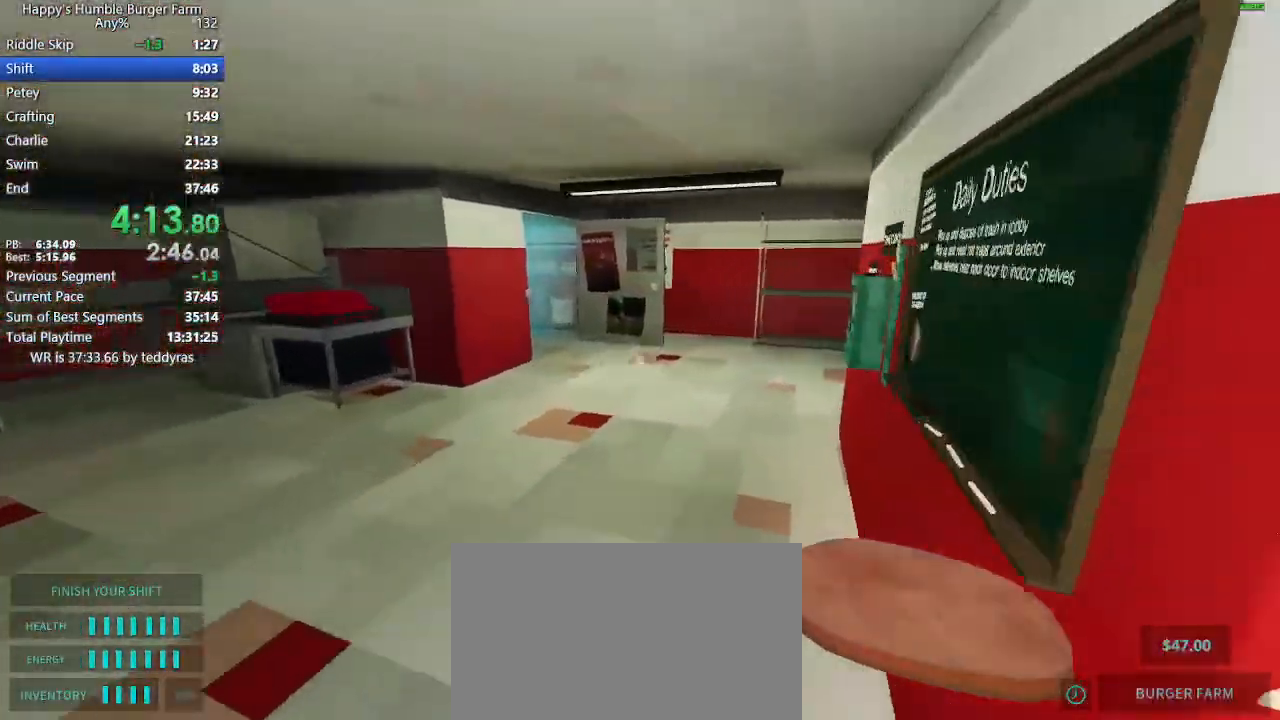
{"keys": [], "mouse": [], "mouse_move": "still", "events": [[450, "shift", "up"], [450, "w", "up"]]}
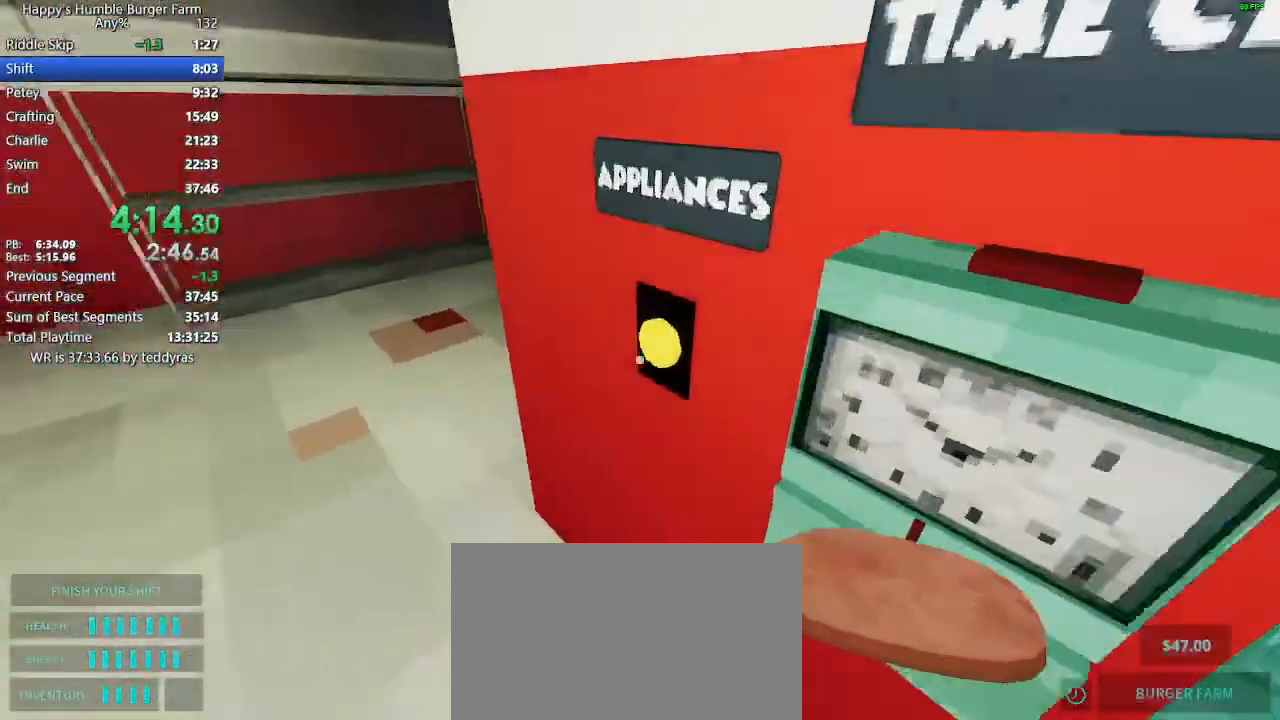
{"keys": [], "mouse": [], "mouse_move": "still", "events": []}
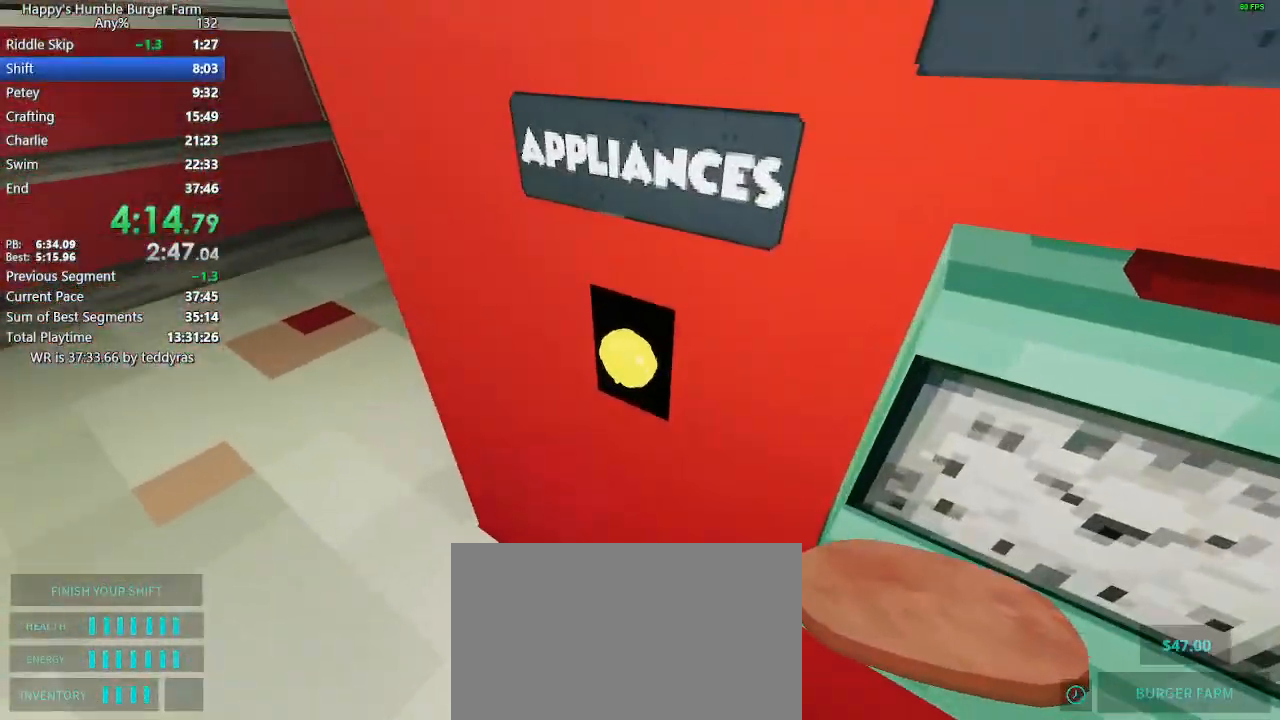
{"keys": ["shift", "w"], "mouse": [], "mouse_move": "still", "events": [[67, "shift", "down"], [67, "w", "down"]]}